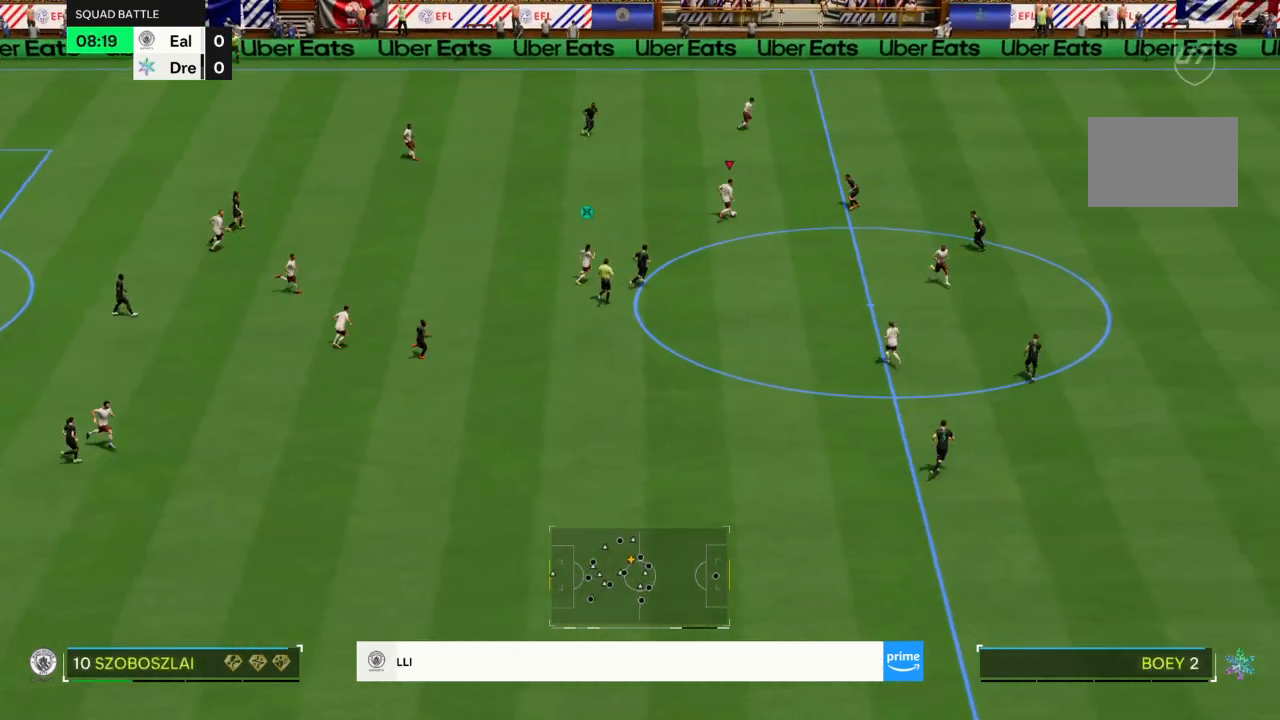
Gameplay with a controller (PlayStation layout); each line is a JSON object with the inputs held at the frame after it. "events" lists button and stick changes between this image and that frame as [ms after this image, input, new state], when the widget could be followed in between. Not read: L3 R3.
{"buttons": ["R2"], "left_stick": "right", "right_stick": "center", "events": [[201, "R2", "down"], [201, "left_stick", "right"]]}
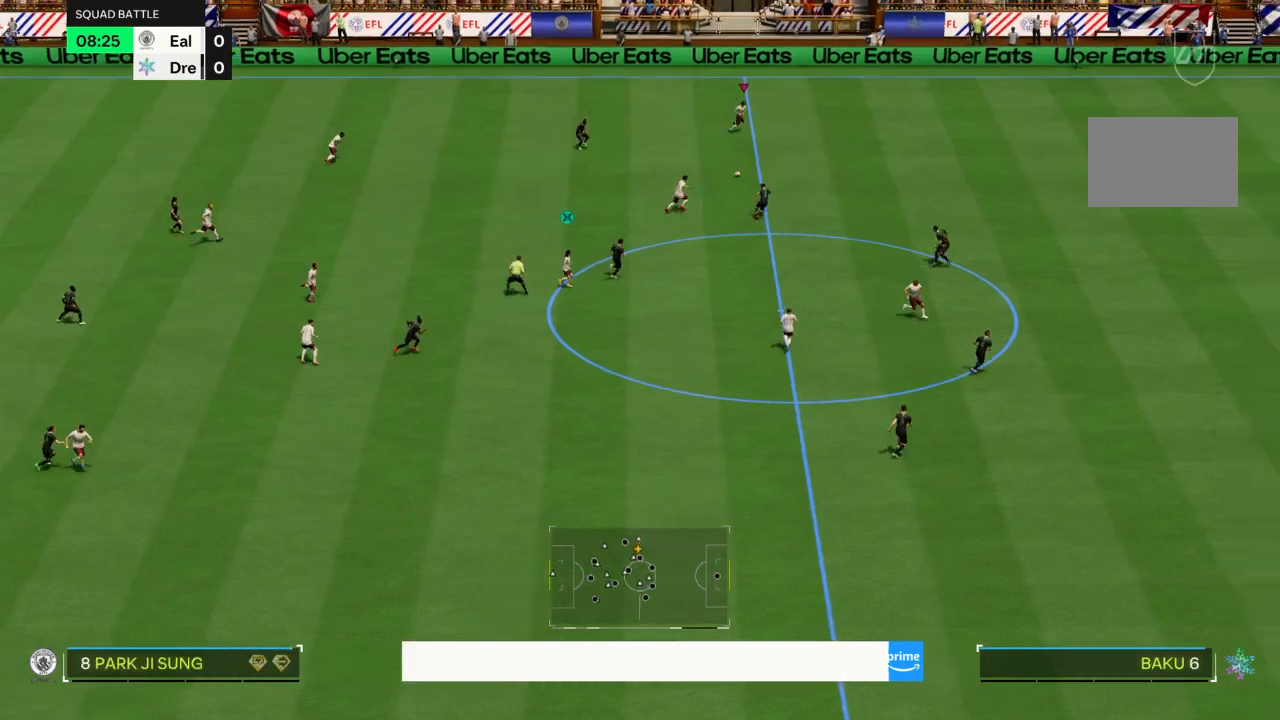
{"buttons": ["R2"], "left_stick": "right", "right_stick": "center", "events": [[367, "R2", "up"], [467, "R2", "down"]]}
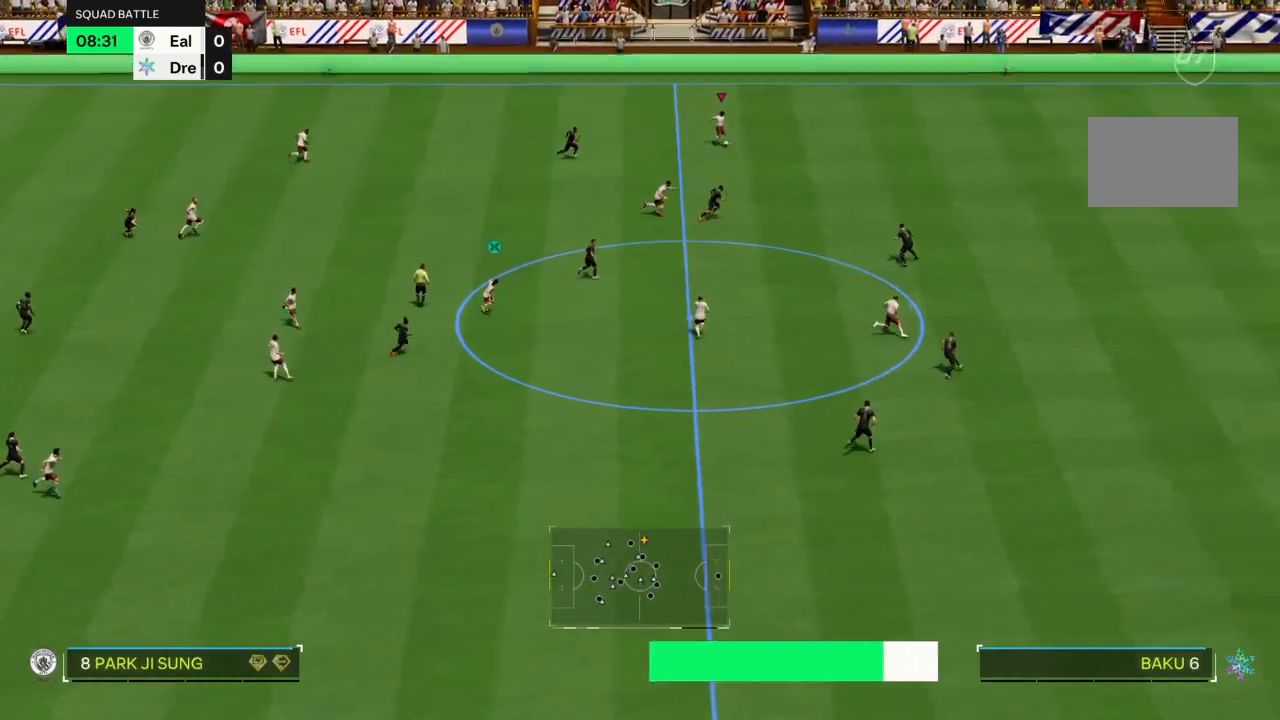
{"buttons": ["R2"], "left_stick": "right", "right_stick": "center", "events": []}
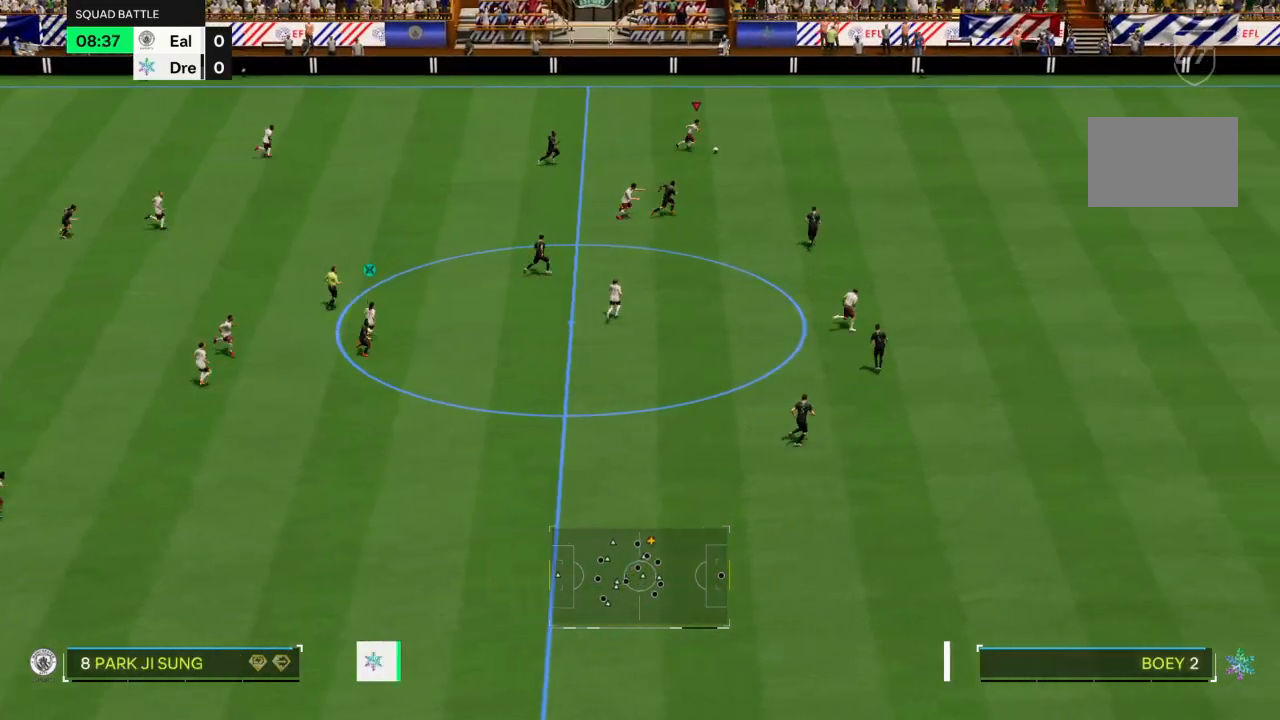
{"buttons": ["R2"], "left_stick": "right", "right_stick": "center", "events": []}
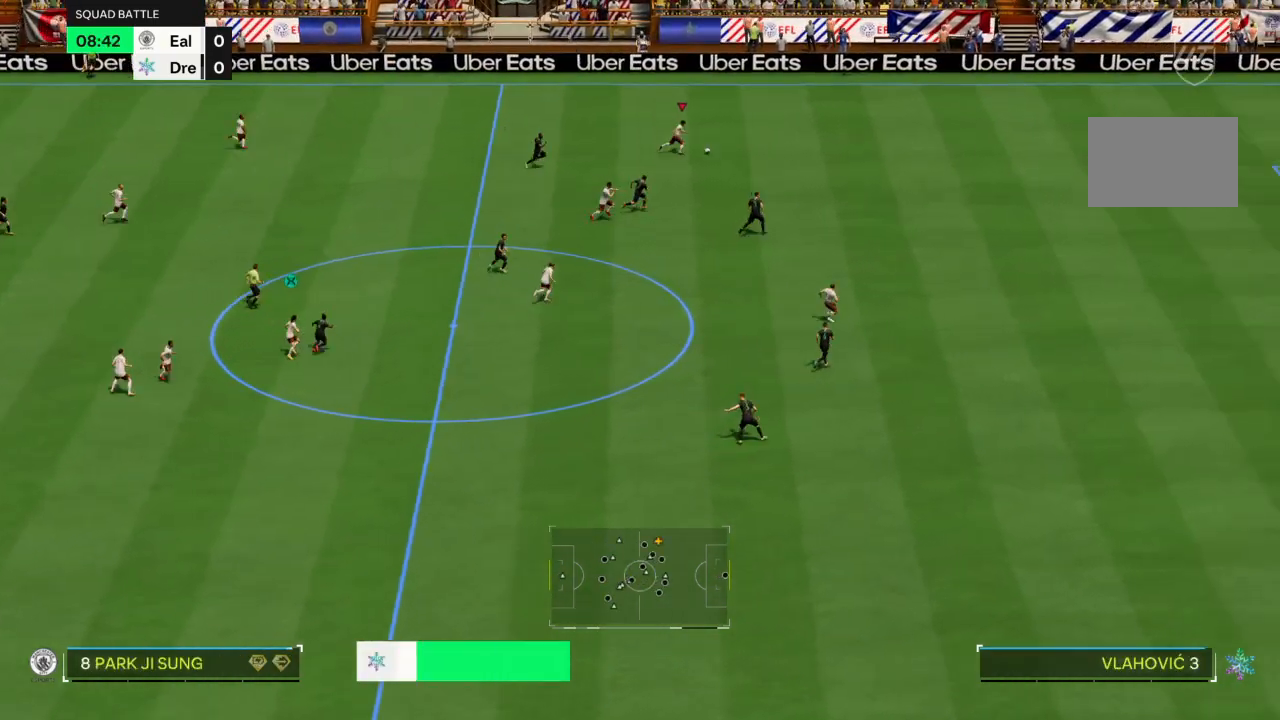
{"buttons": ["R2"], "left_stick": "right", "right_stick": "center", "events": []}
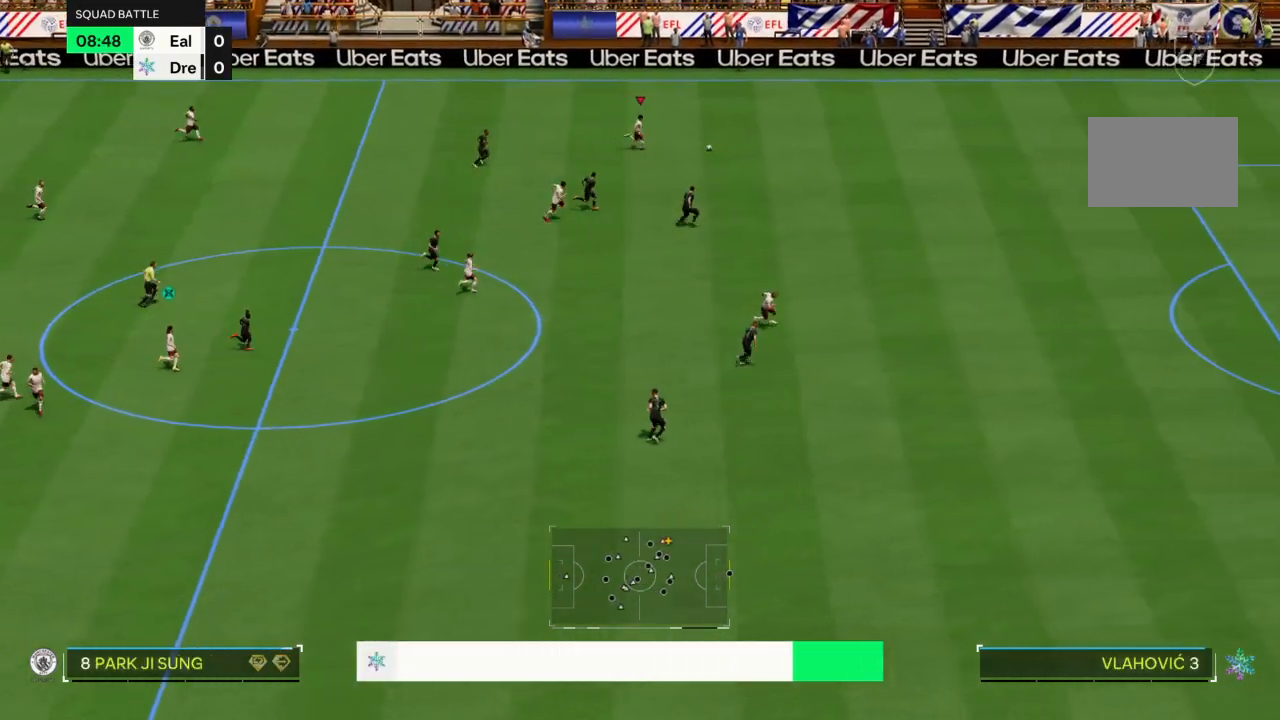
{"buttons": ["R2"], "left_stick": "right", "right_stick": "center", "events": []}
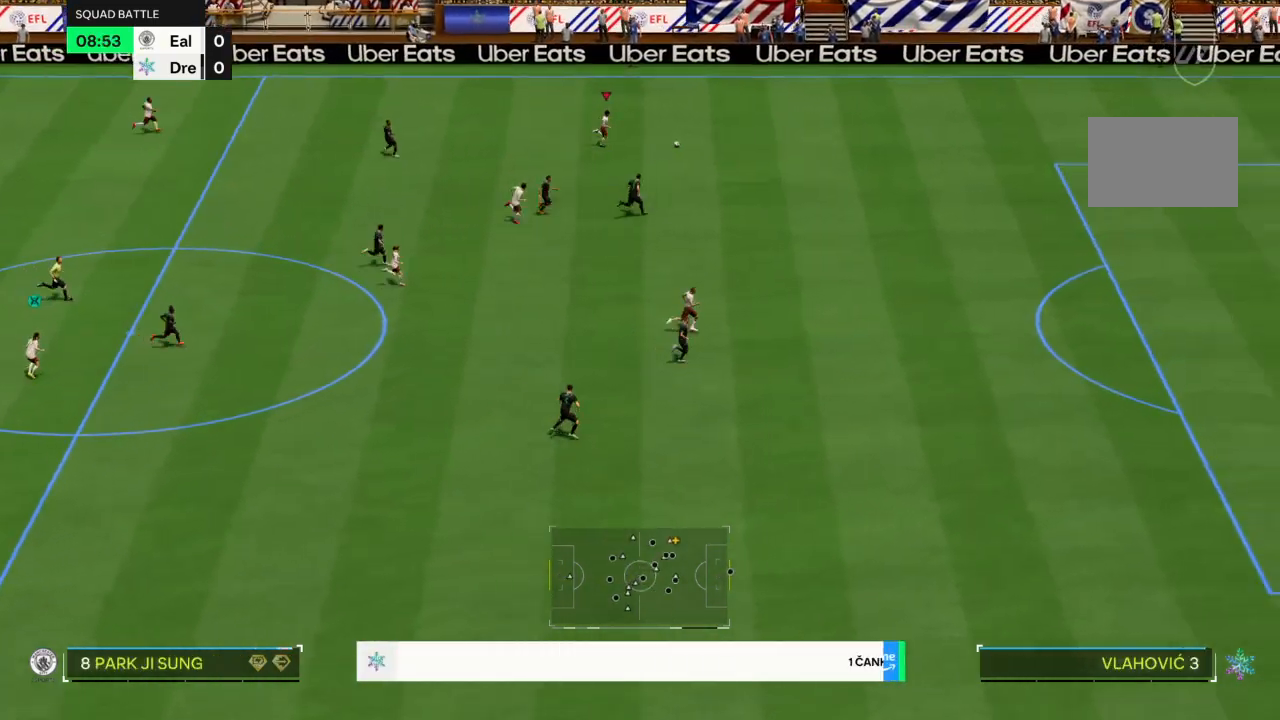
{"buttons": ["R2"], "left_stick": "right", "right_stick": "center", "events": [[167, "R2", "up"], [234, "R2", "down"], [367, "R2", "up"], [468, "R2", "down"]]}
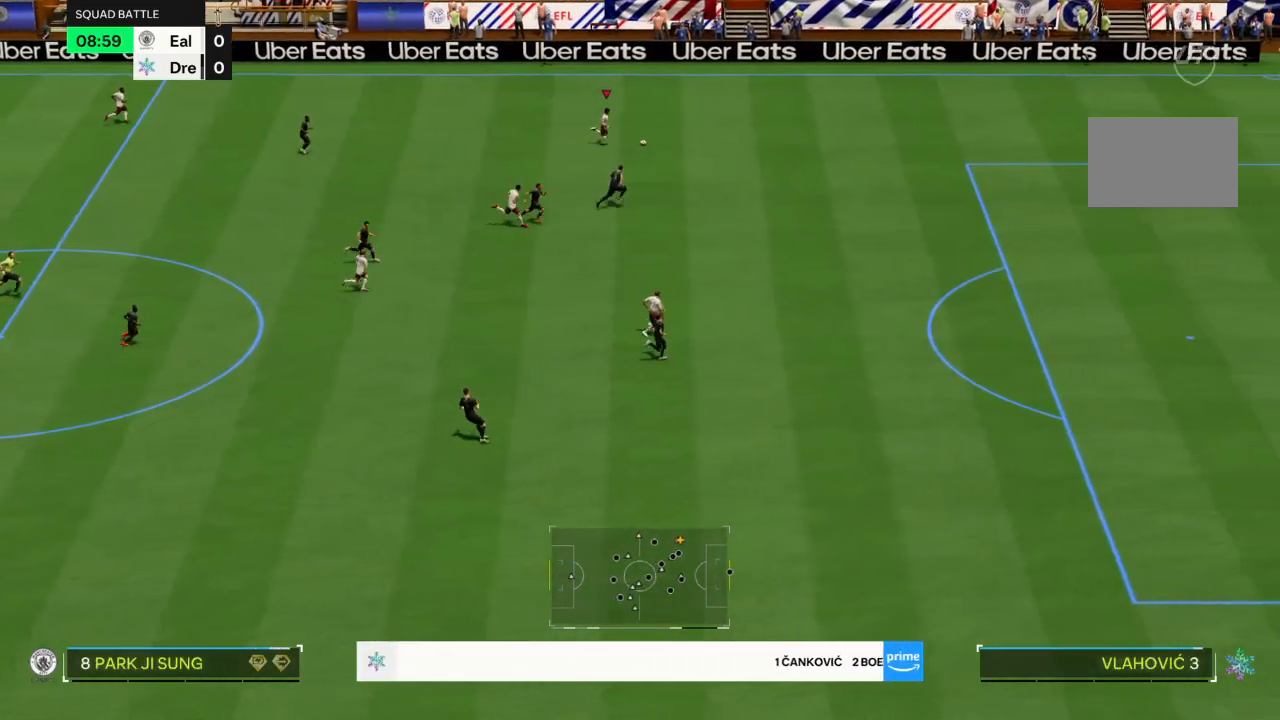
{"buttons": ["R2"], "left_stick": "right", "right_stick": "center", "events": []}
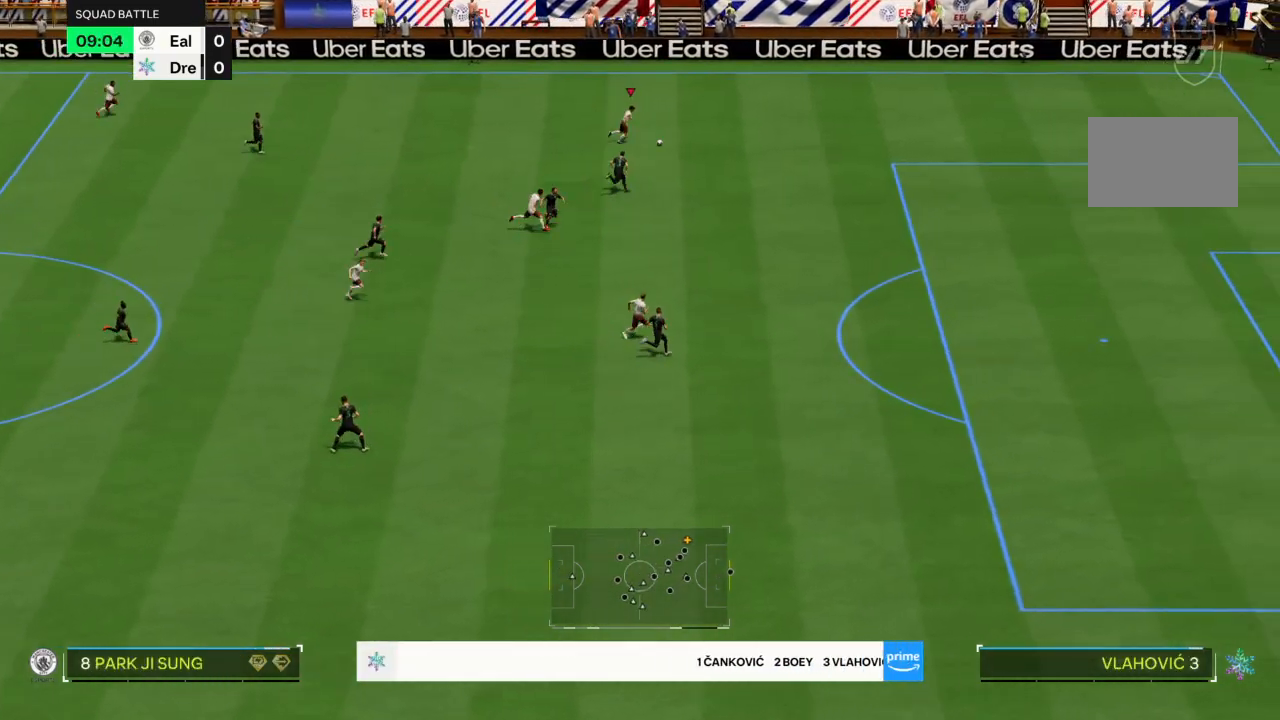
{"buttons": ["R2"], "left_stick": "right", "right_stick": "center", "events": []}
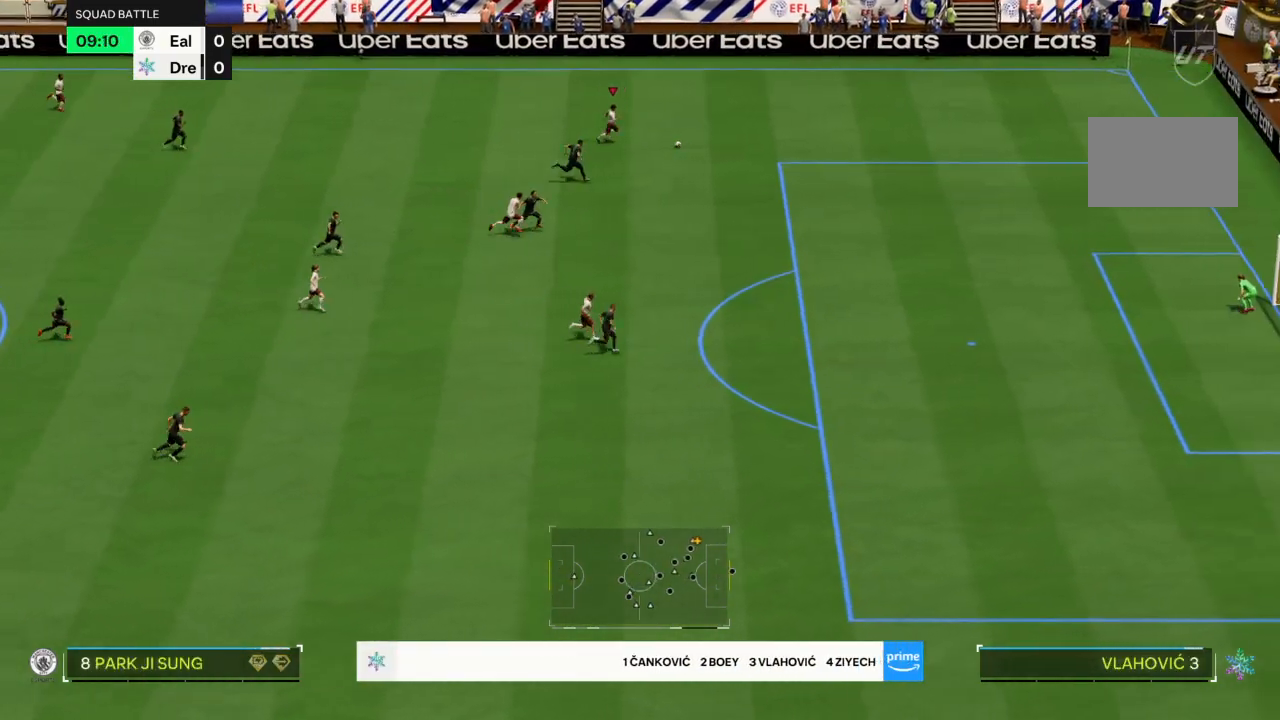
{"buttons": ["R2"], "left_stick": "down-right", "right_stick": "center", "events": [[234, "left_stick", "down-right"]]}
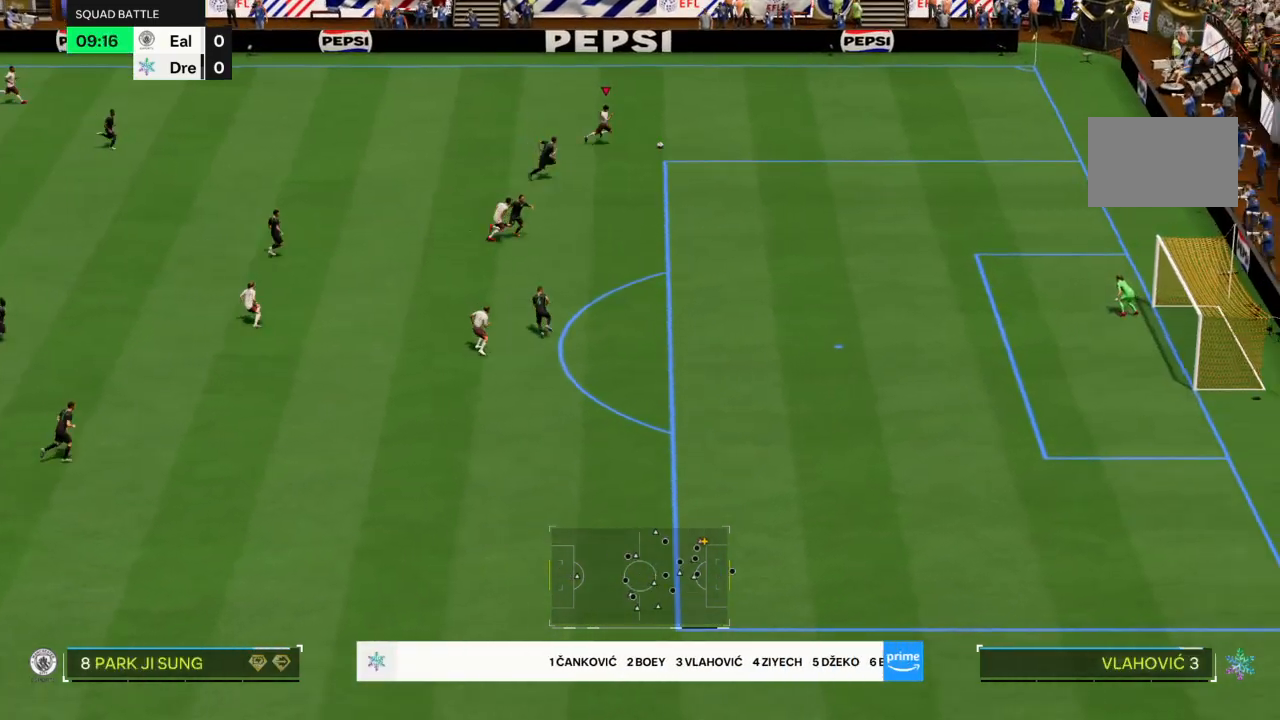
{"buttons": [], "left_stick": "left", "right_stick": "center"}
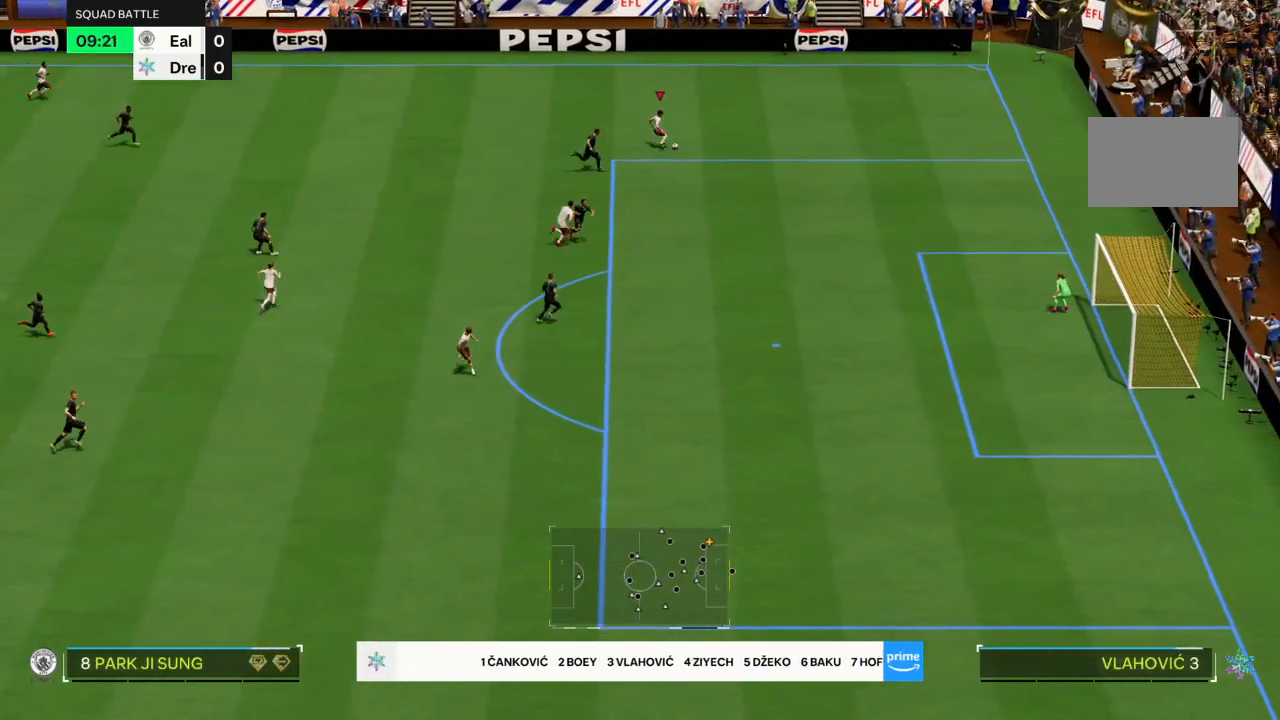
{"buttons": [], "left_stick": "left", "right_stick": "center", "events": []}
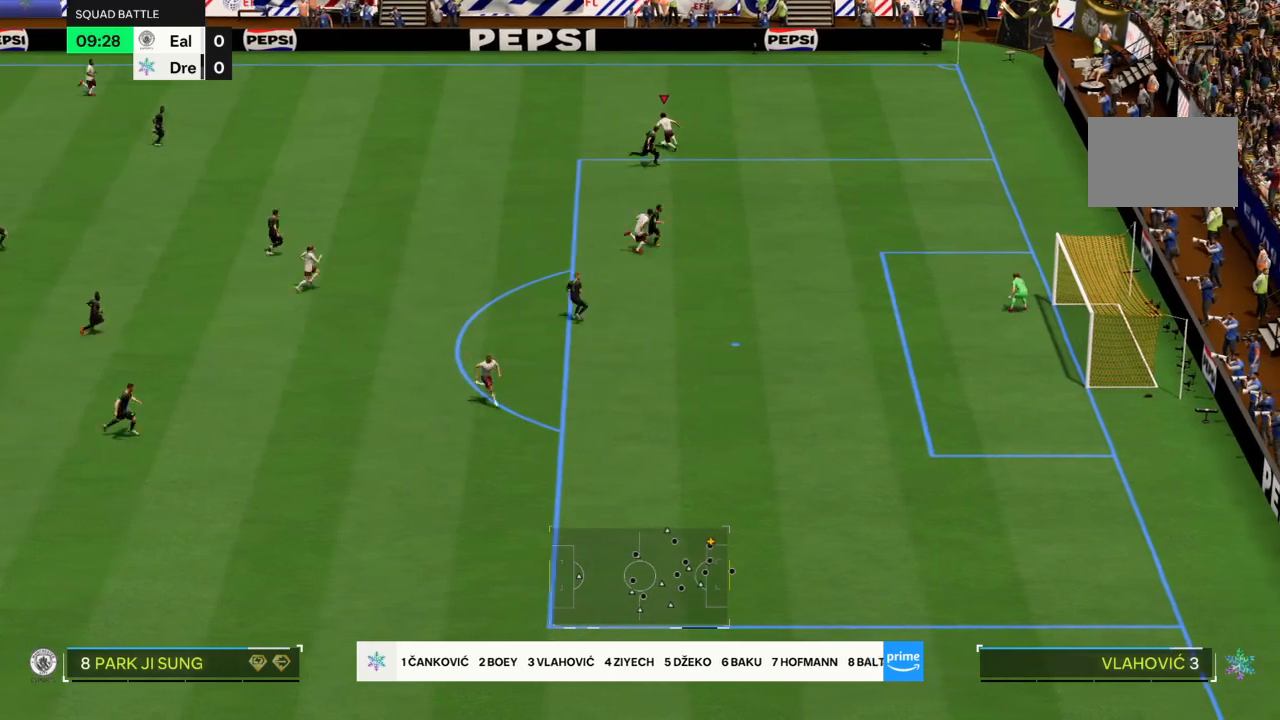
{"buttons": [], "left_stick": "down", "right_stick": "center", "events": [[267, "left_stick", "down-left"], [367, "CROSS", "down"], [367, "left_stick", "down"], [468, "CROSS", "up"]]}
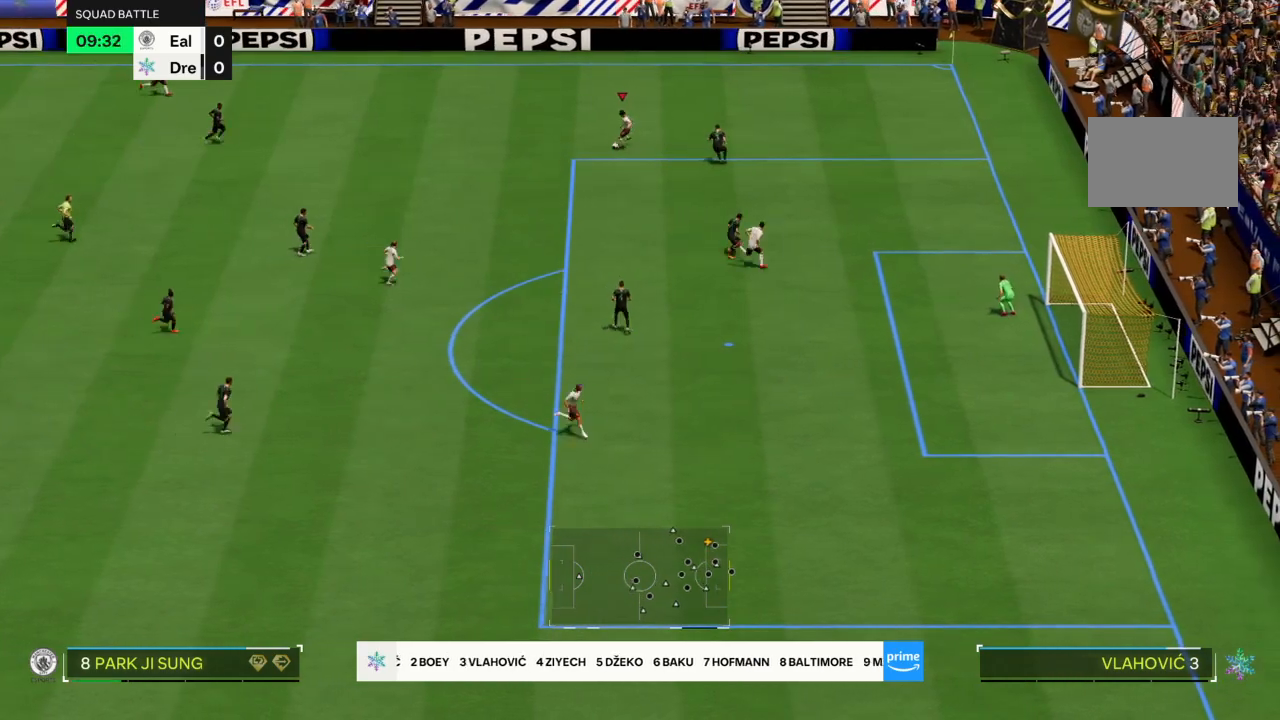
{"buttons": [], "left_stick": "down", "right_stick": "center"}
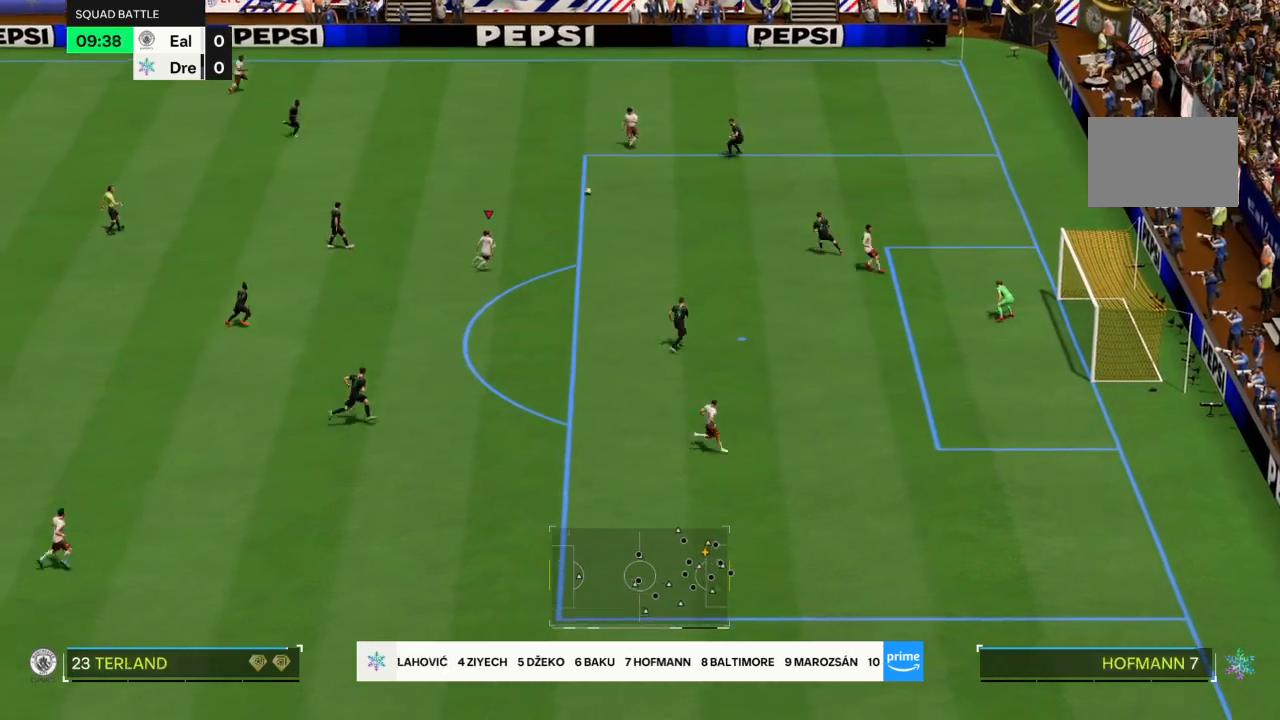
{"buttons": [], "left_stick": "down", "right_stick": "center"}